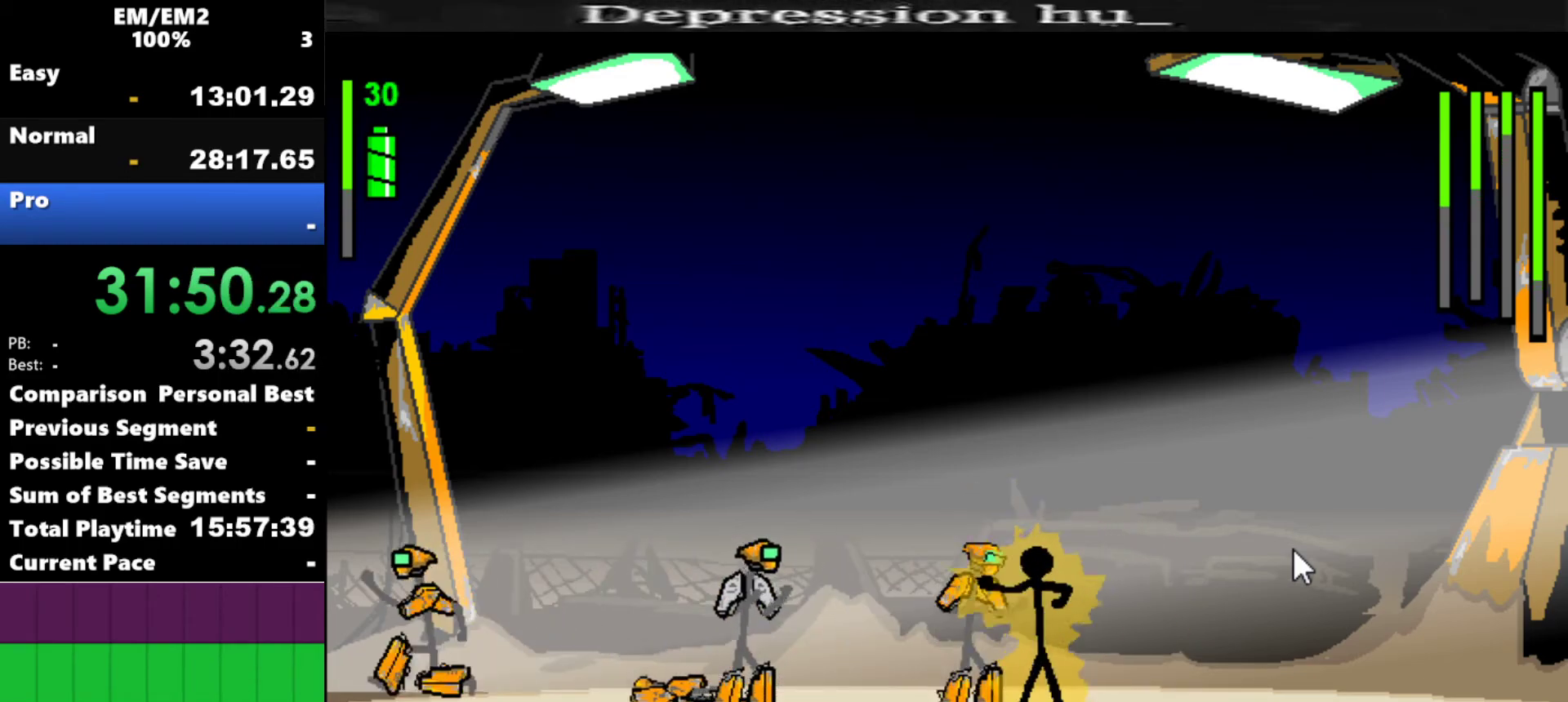
Gameplay with keyboard; each line is a JSON object with the keys held at the frame after it. "events" lists presses ("down") and releases ("up") of "a", "d", "down", "e", "left", "q", "right", "s", "space", "up" and "w" between this image and that frame as [ms after this image, input, new state], when the widget could be followed in between. No other keys are recorded. Mouse input is not recorded.
{"keys": ["a"], "events": [[300, "s", "up"], [384, "a", "down"]]}
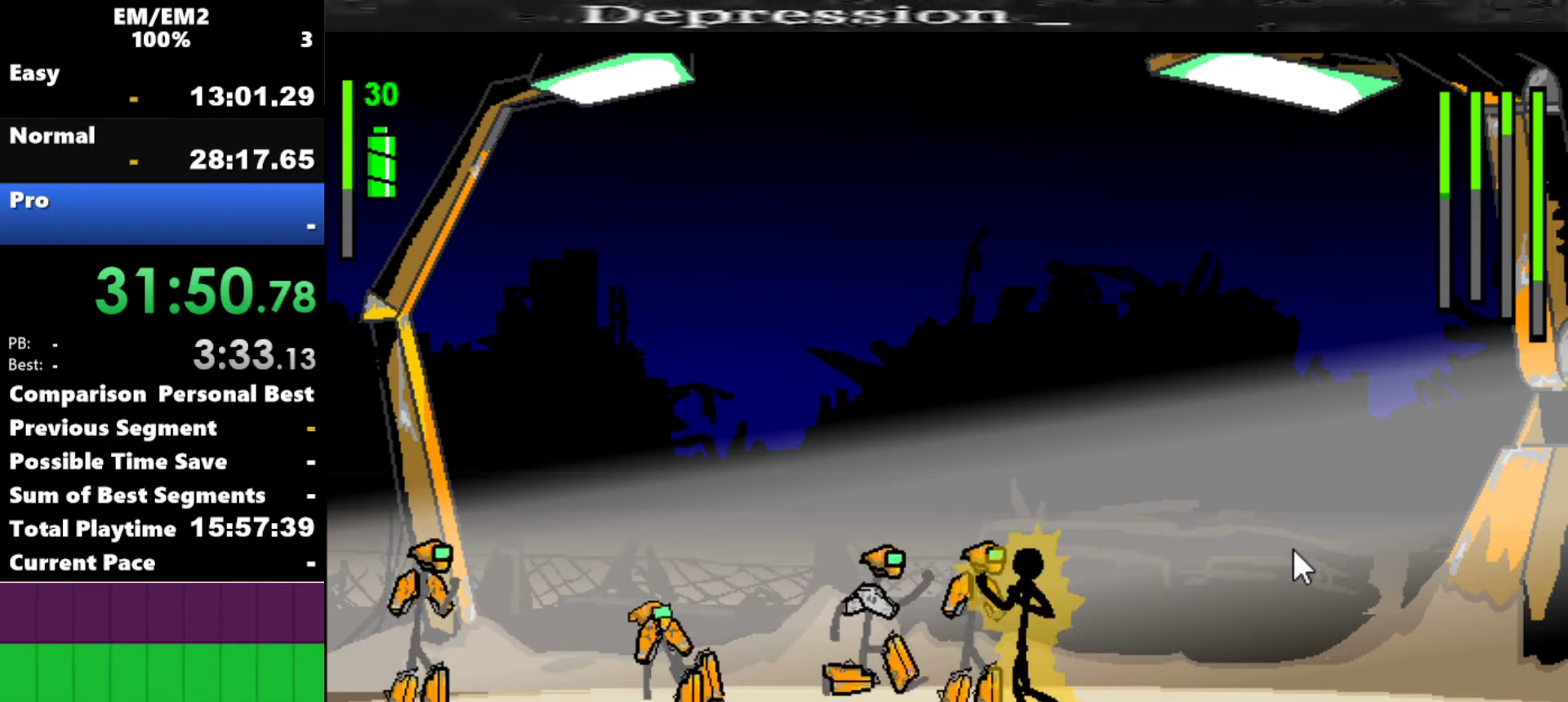
{"keys": ["s"], "events": [[350, "s", "down"], [400, "a", "up"]]}
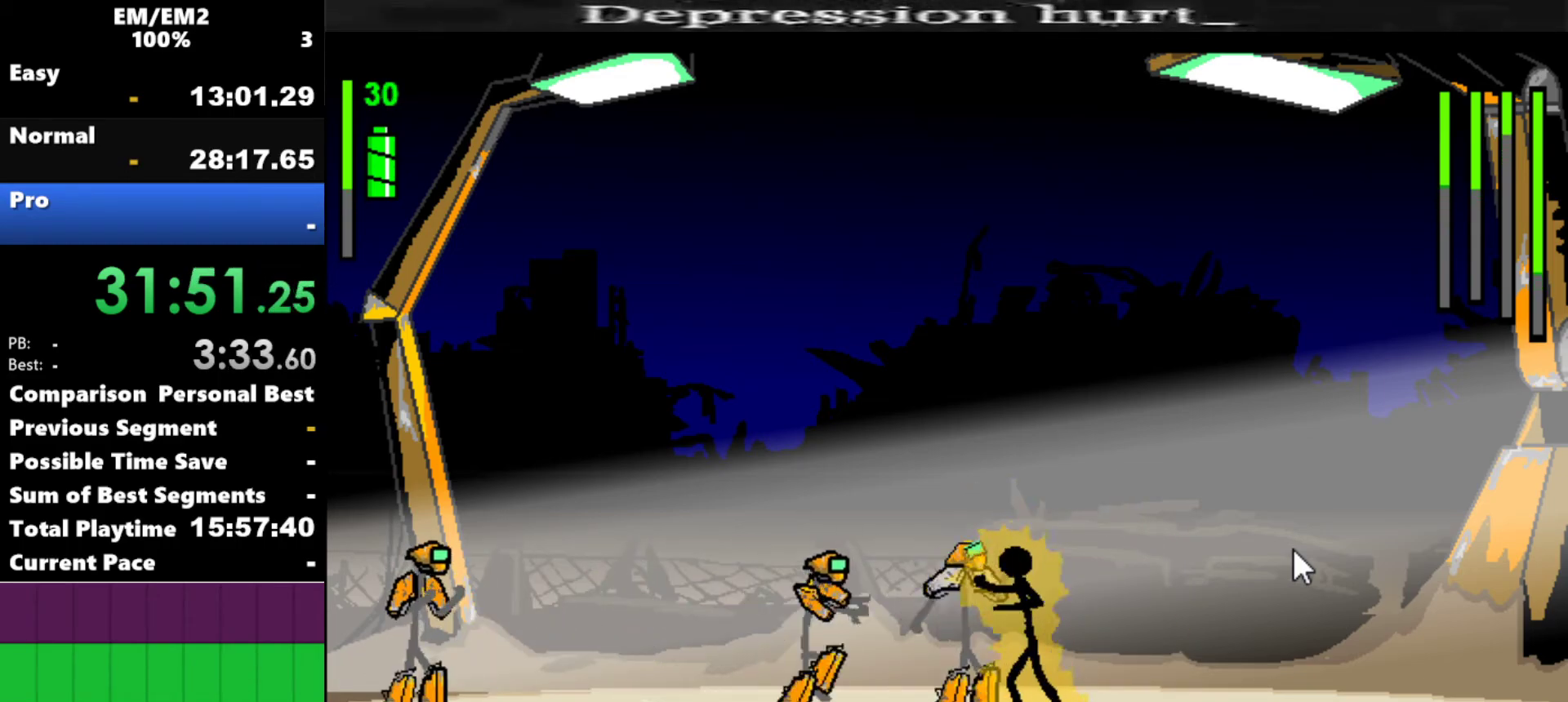
{"keys": ["s"], "events": []}
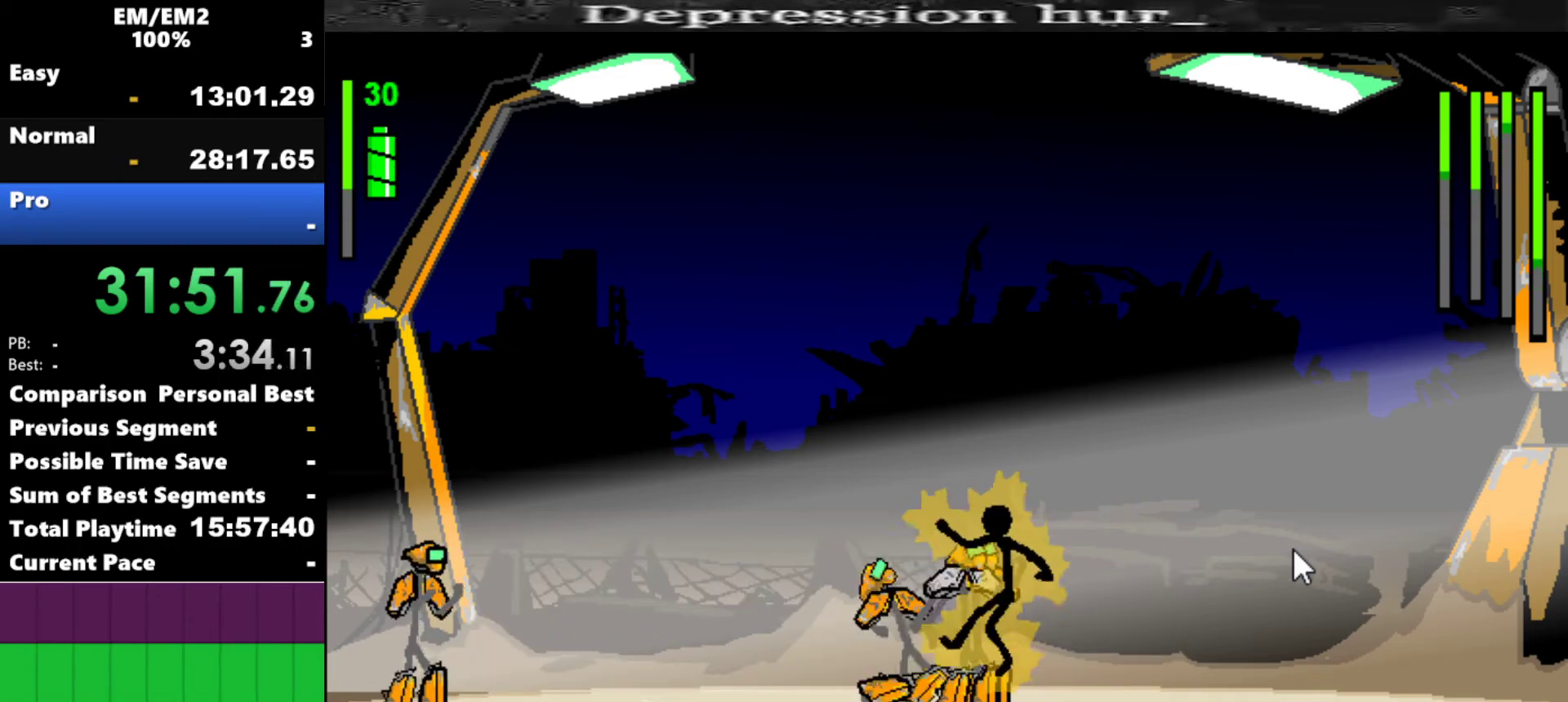
{"keys": ["s"], "events": []}
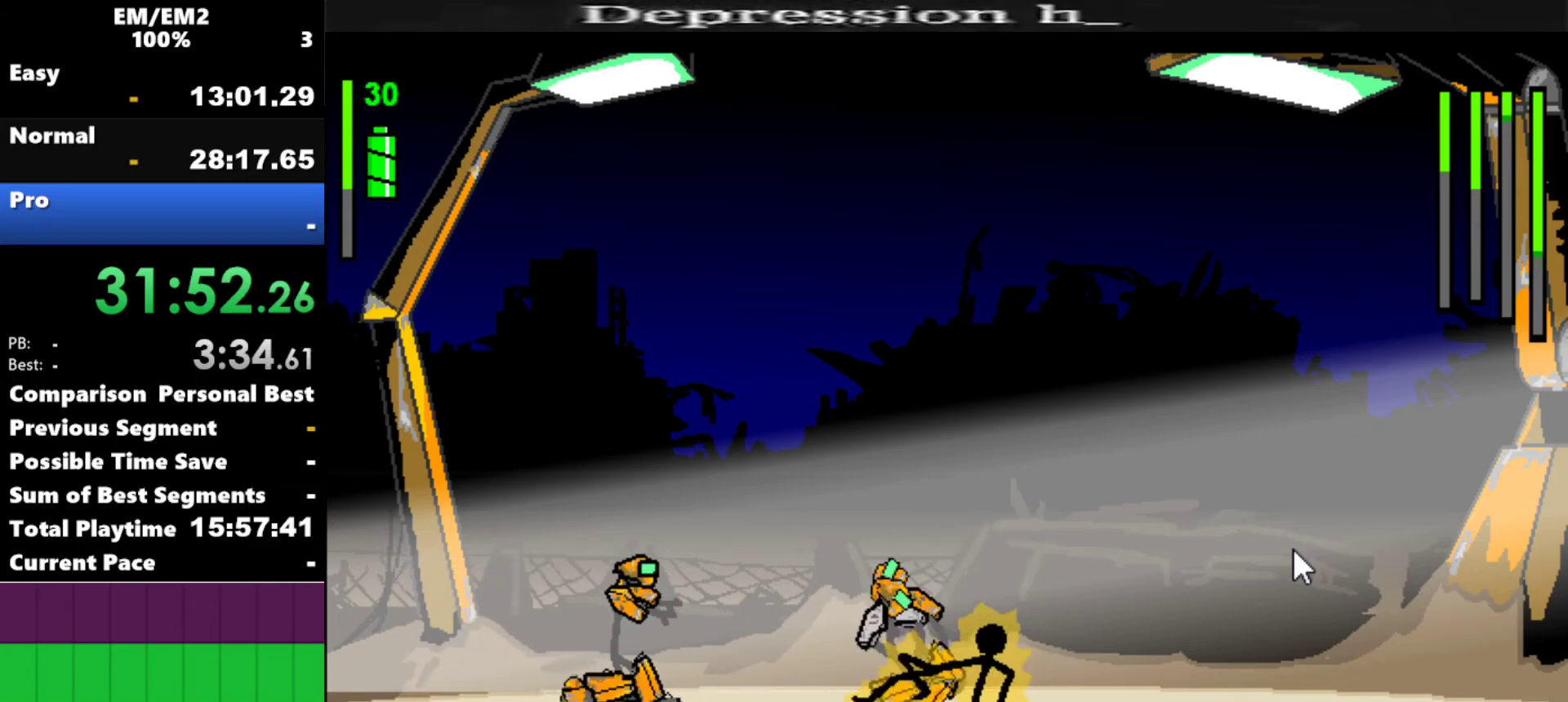
{"keys": [], "events": [[34, "s", "up"], [400, "left", "down"], [500, "left", "up"]]}
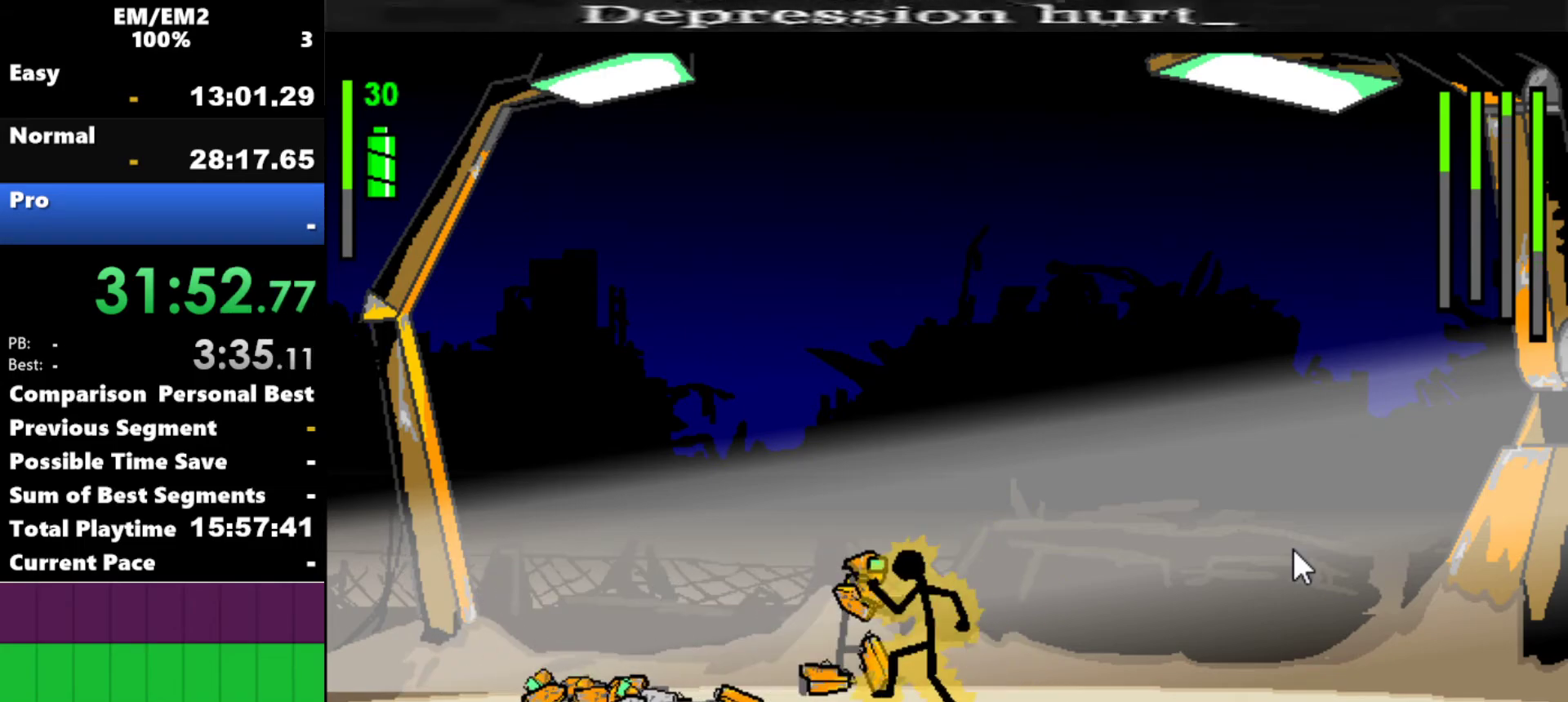
{"keys": ["a"], "events": [[50, "a", "down"]]}
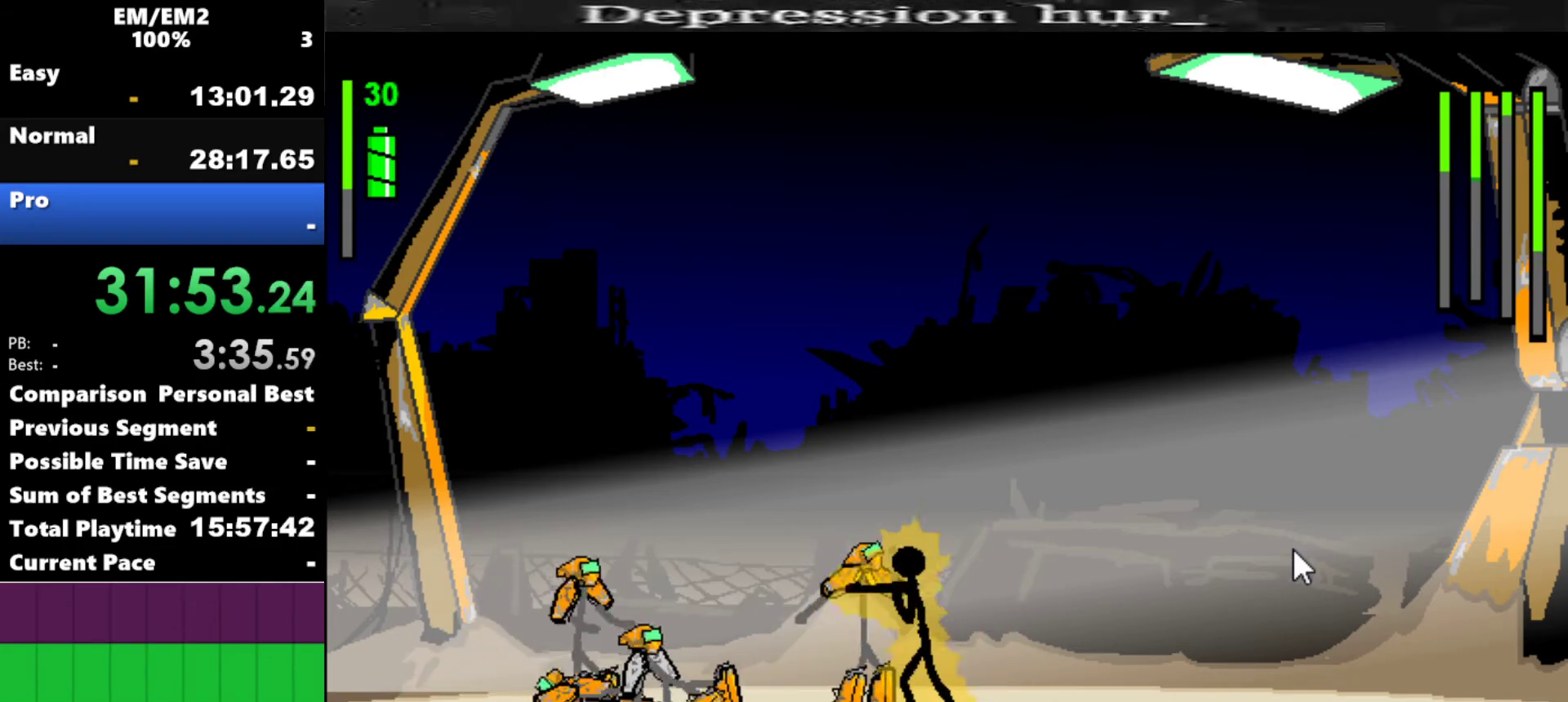
{"keys": ["a"], "events": [[284, "a", "up"], [384, "a", "down"]]}
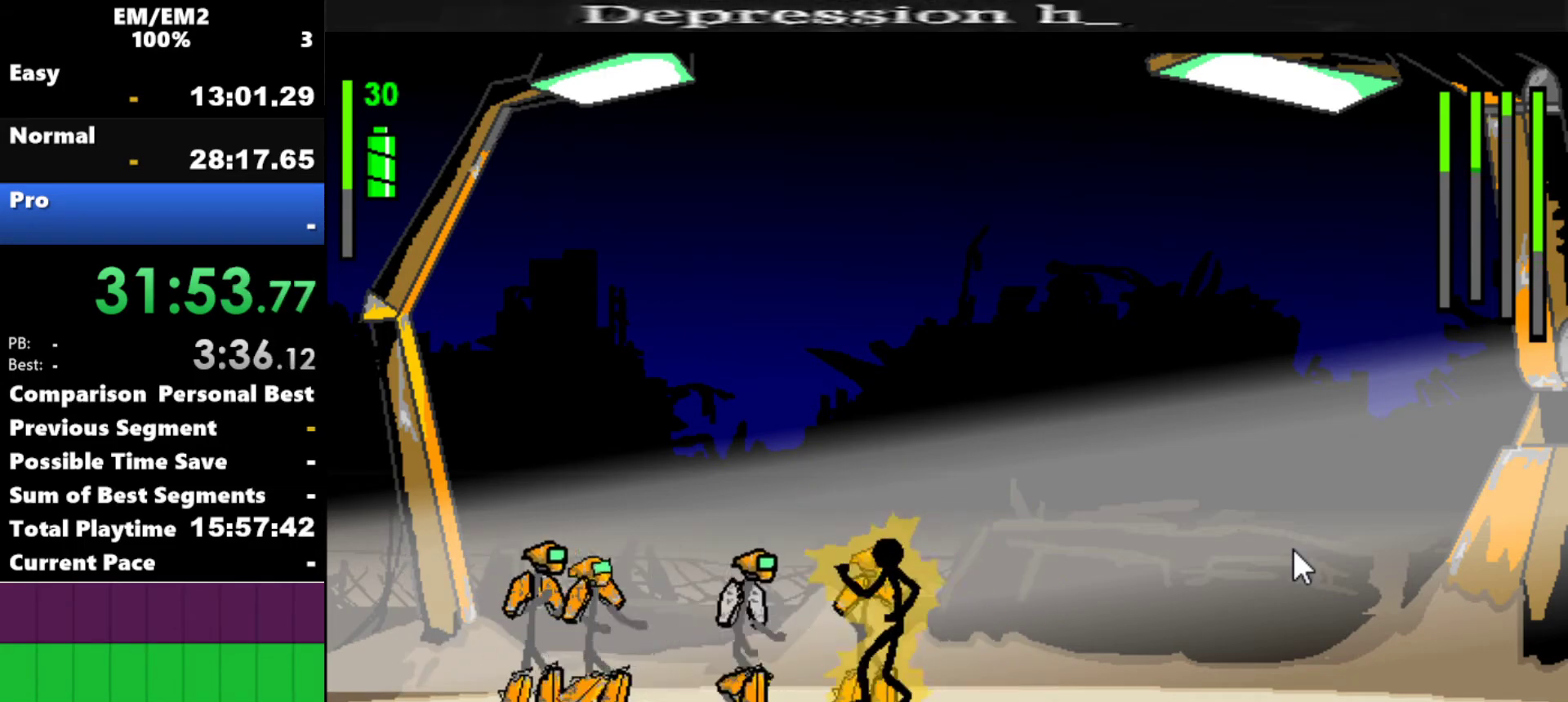
{"keys": ["a"], "events": []}
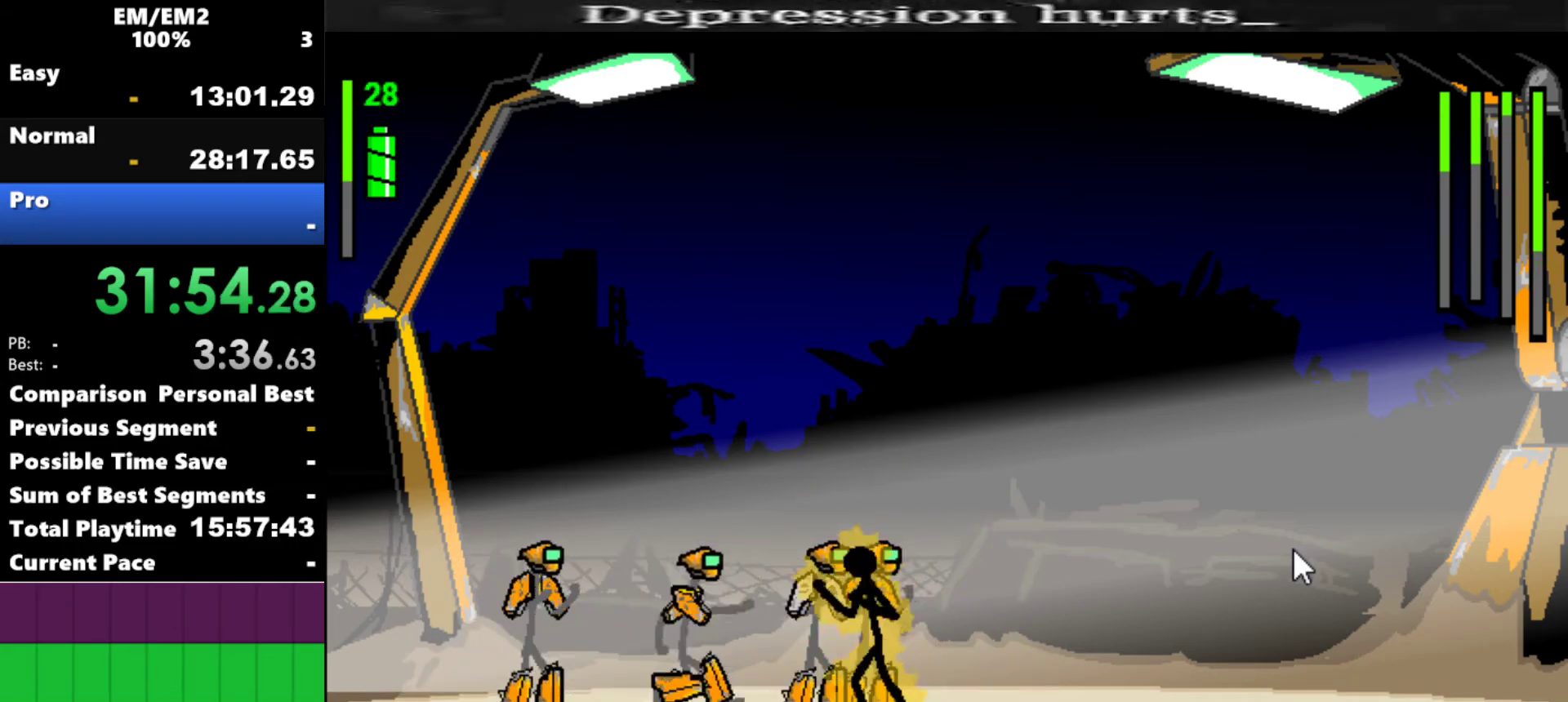
{"keys": ["a"], "events": []}
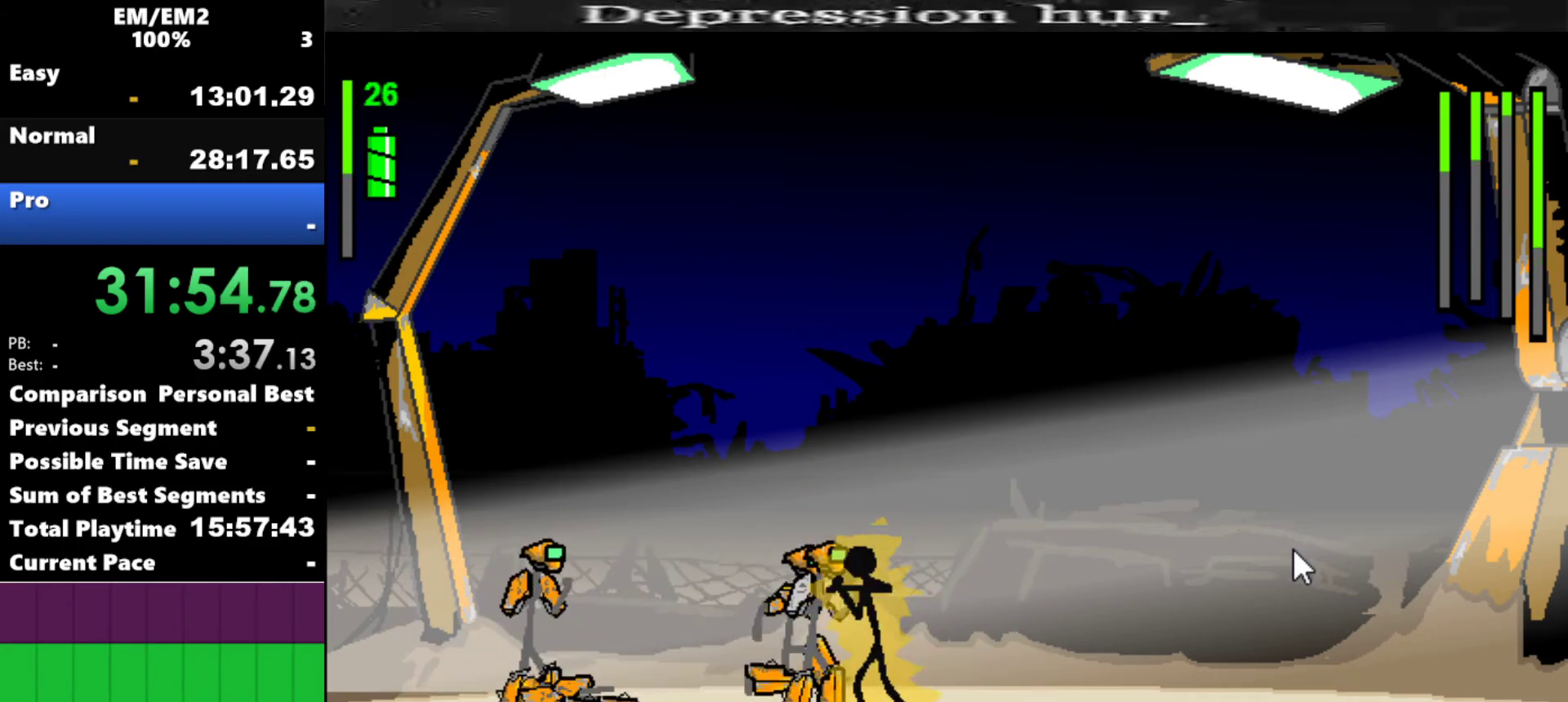
{"keys": ["a"], "events": []}
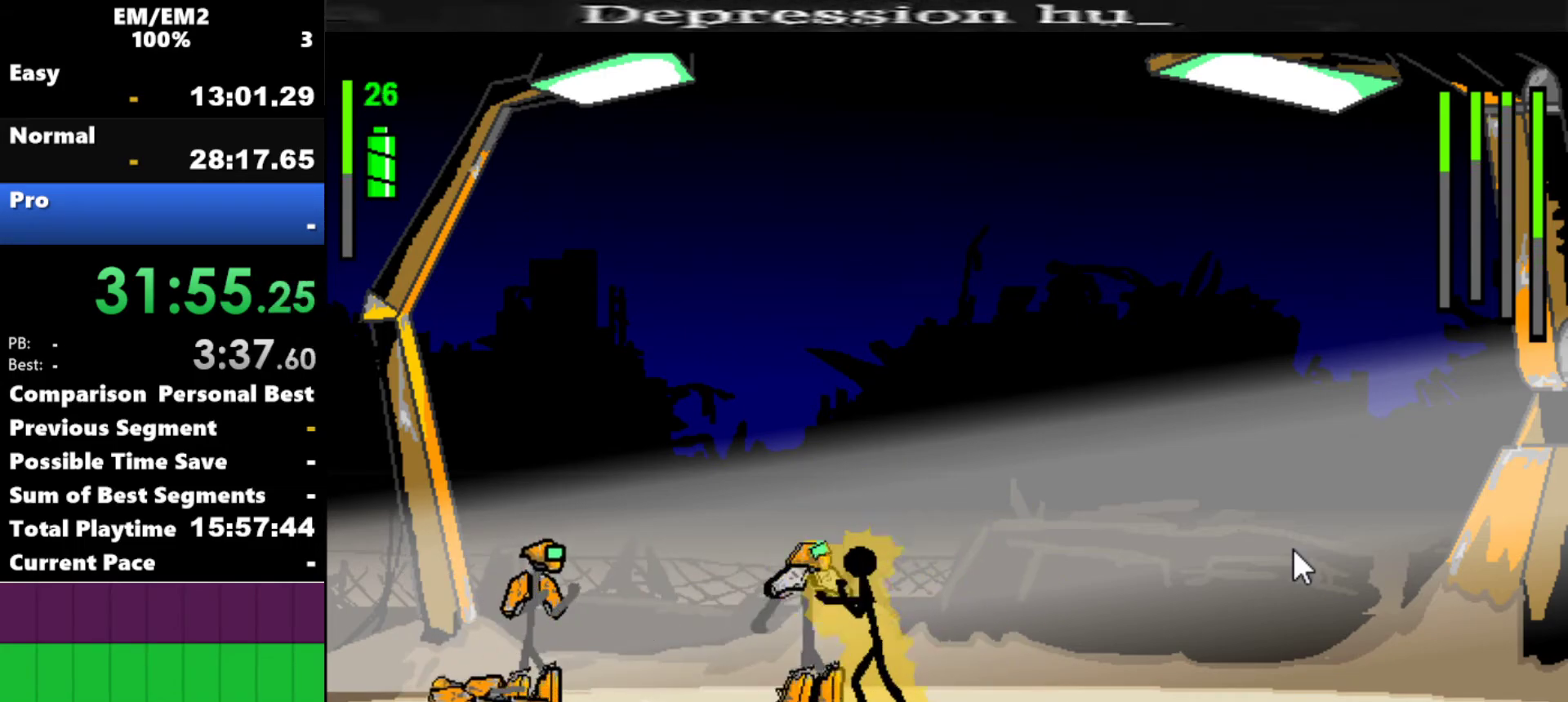
{"keys": ["s"], "events": [[217, "a", "up"], [267, "s", "down"]]}
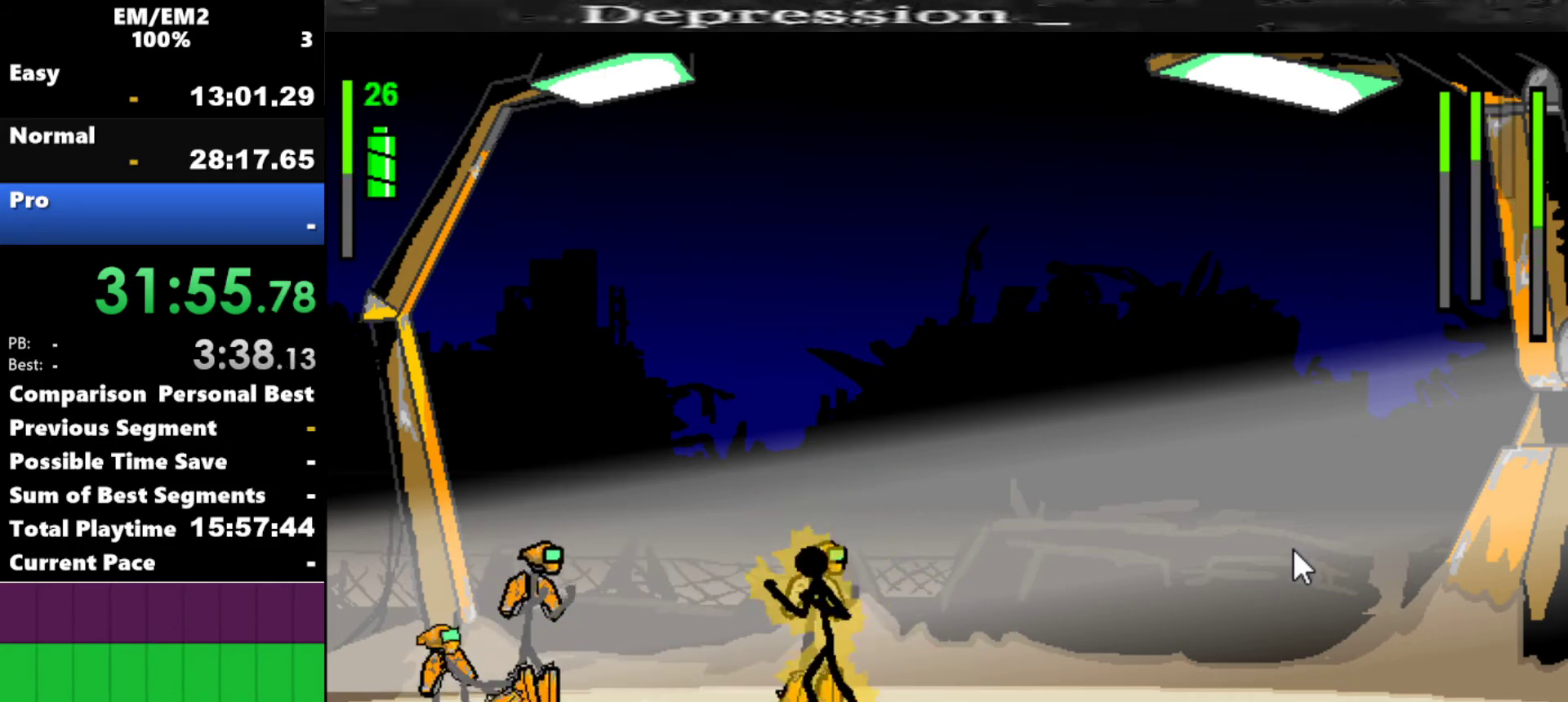
{"keys": [], "events": [[384, "s", "up"]]}
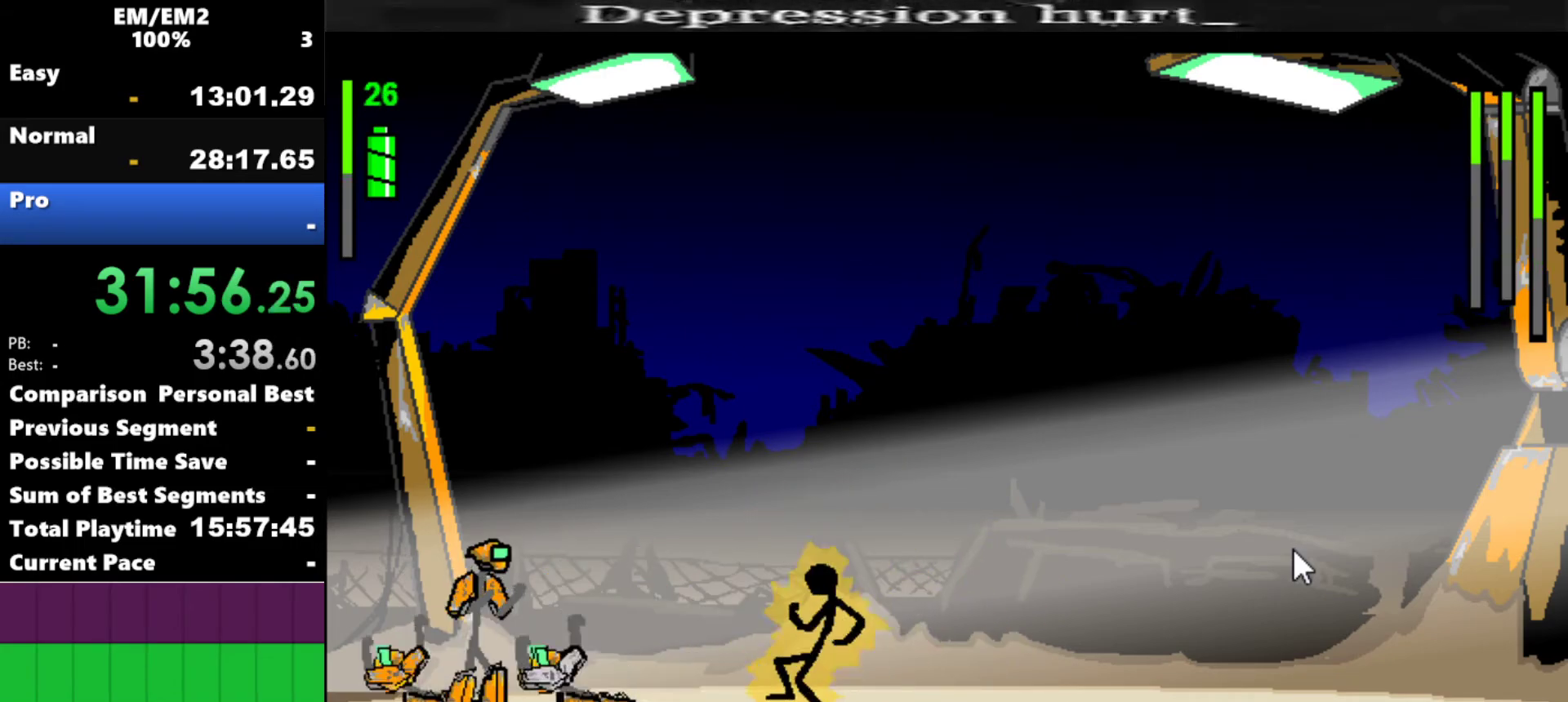
{"keys": [], "events": [[67, "a", "down"], [384, "a", "up"]]}
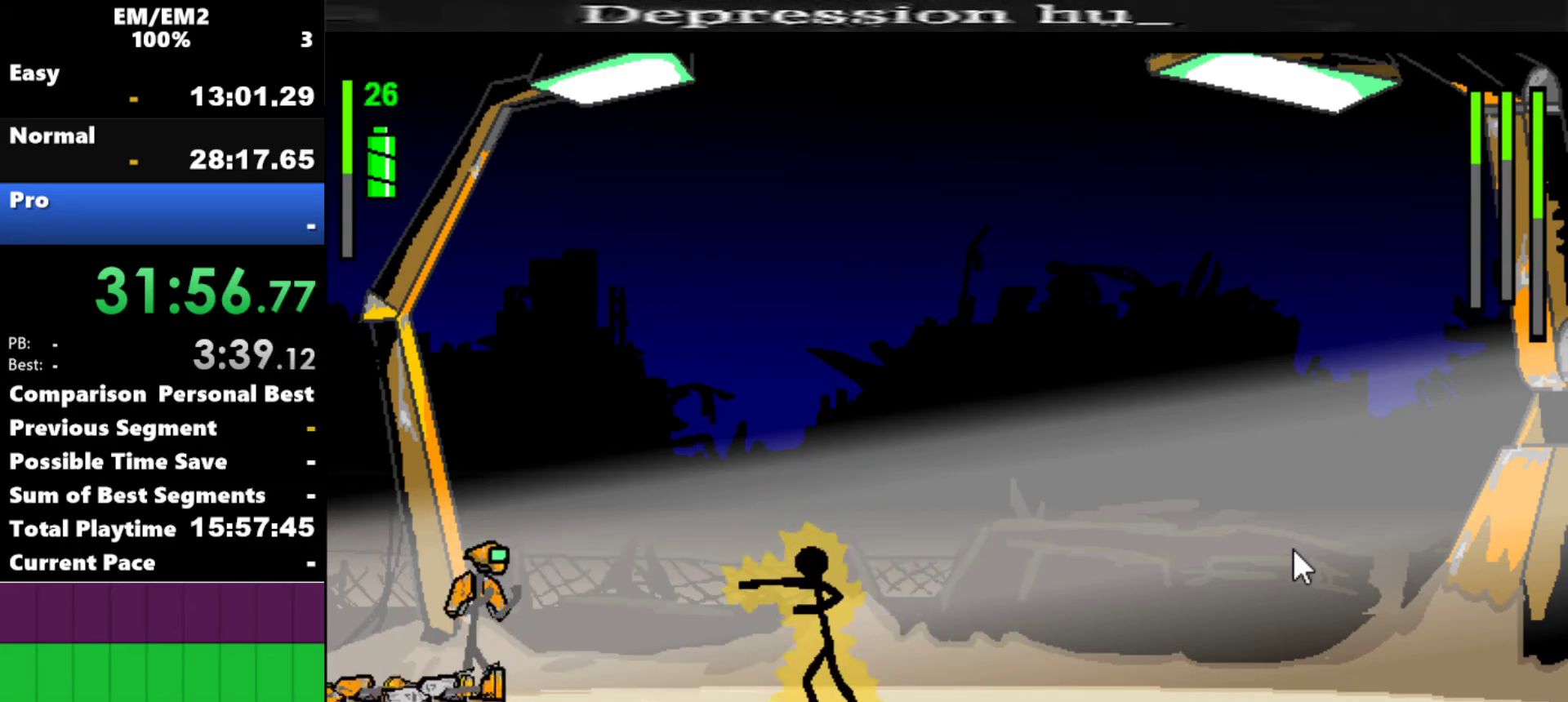
{"keys": ["left"], "events": [[450, "left", "down"]]}
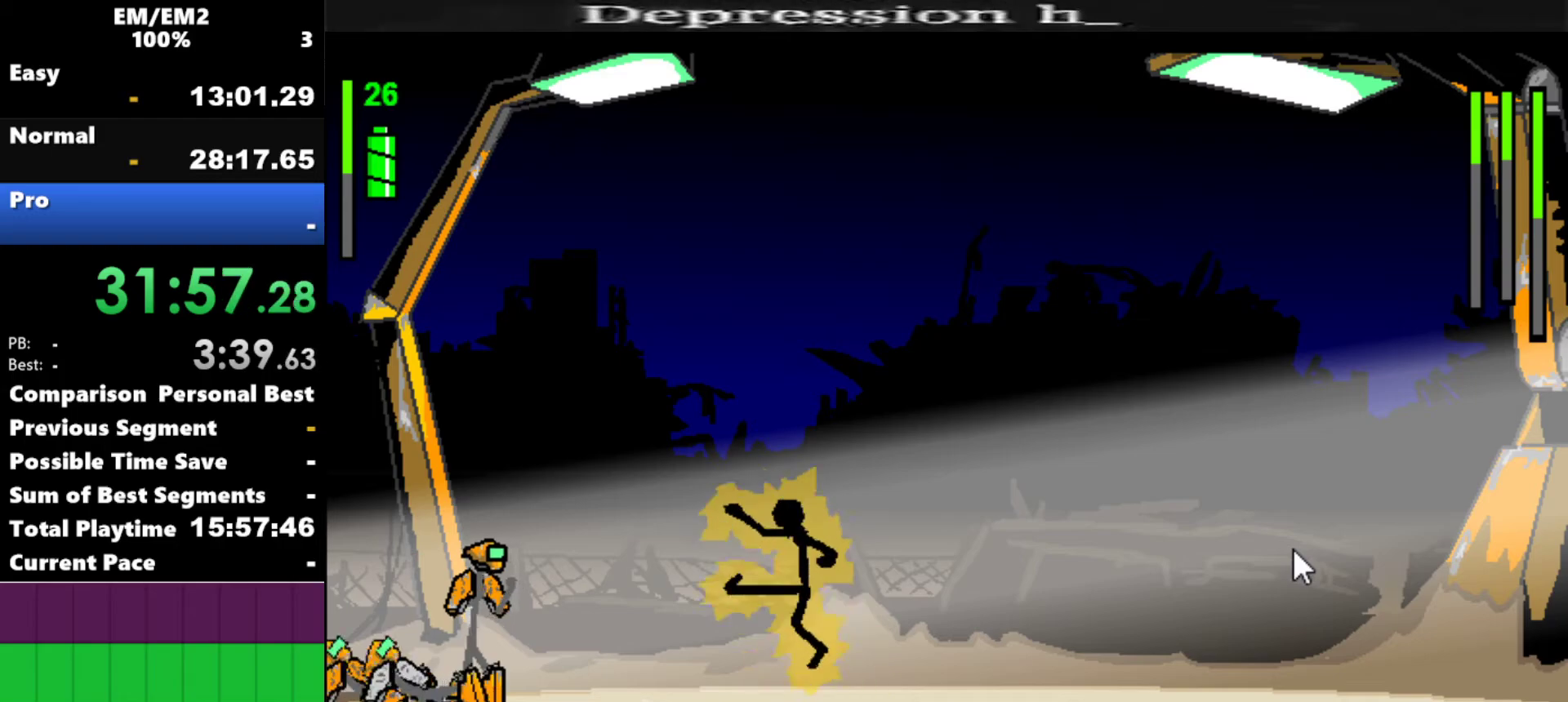
{"keys": ["left"], "events": []}
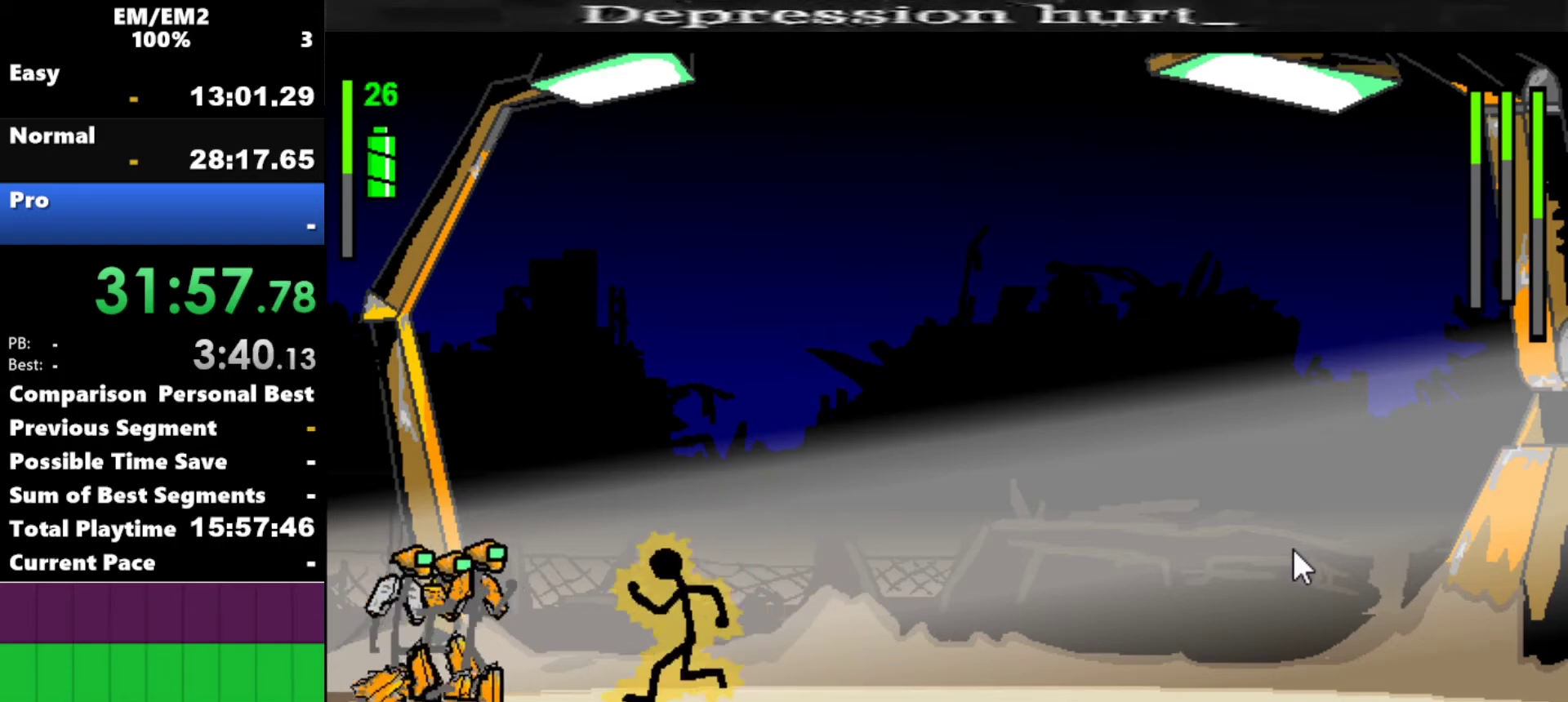
{"keys": ["a"], "events": [[250, "a", "down"], [250, "left", "up"]]}
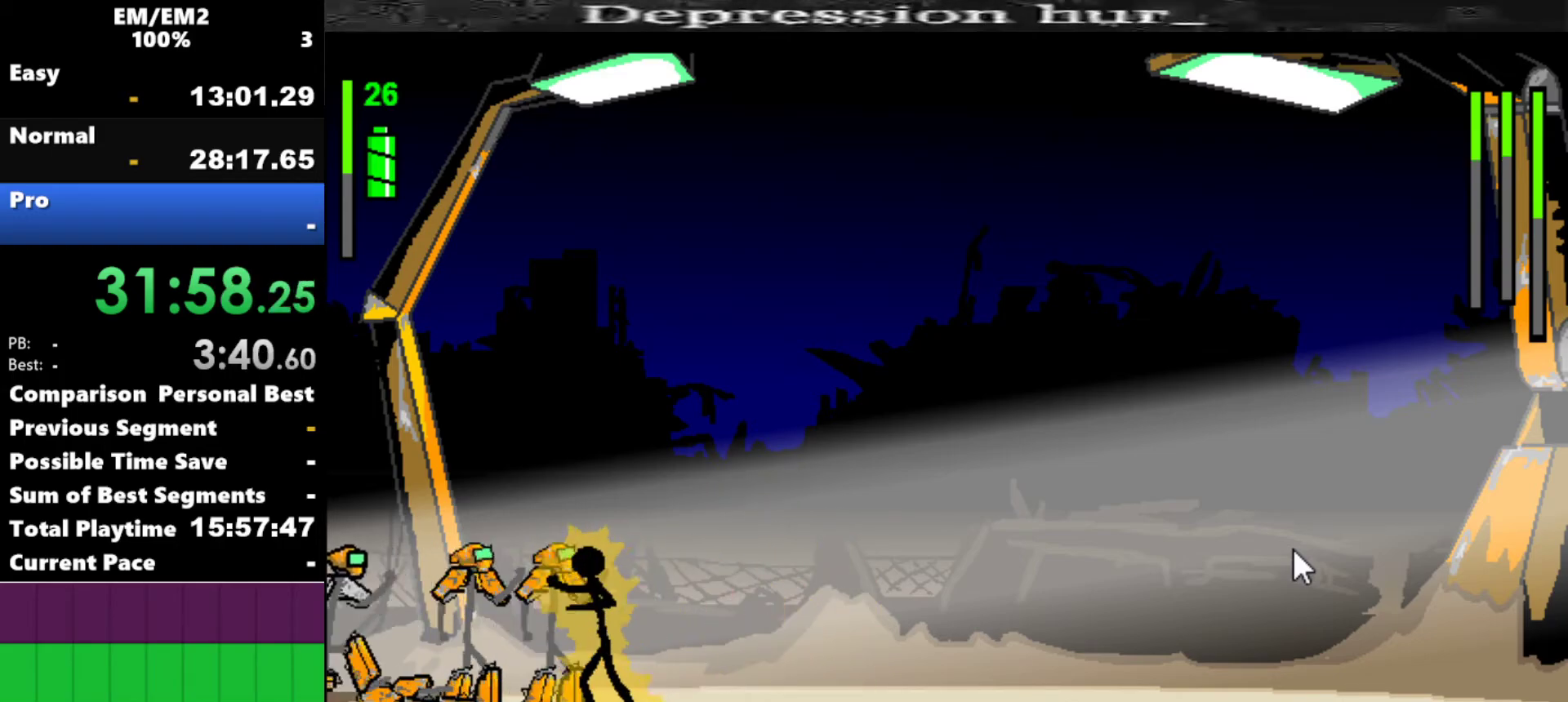
{"keys": [], "events": [[167, "a", "up"]]}
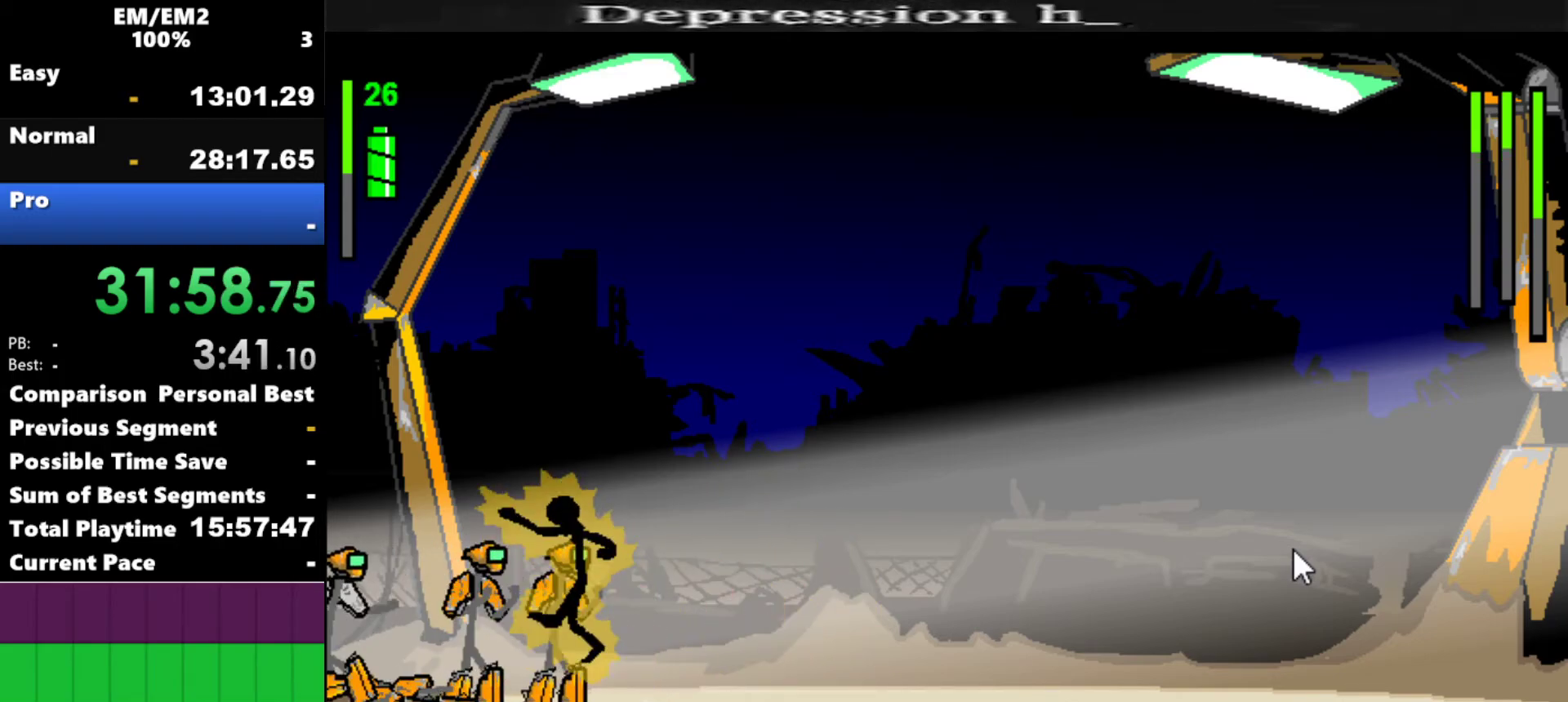
{"keys": ["w"], "events": [[367, "w", "down"]]}
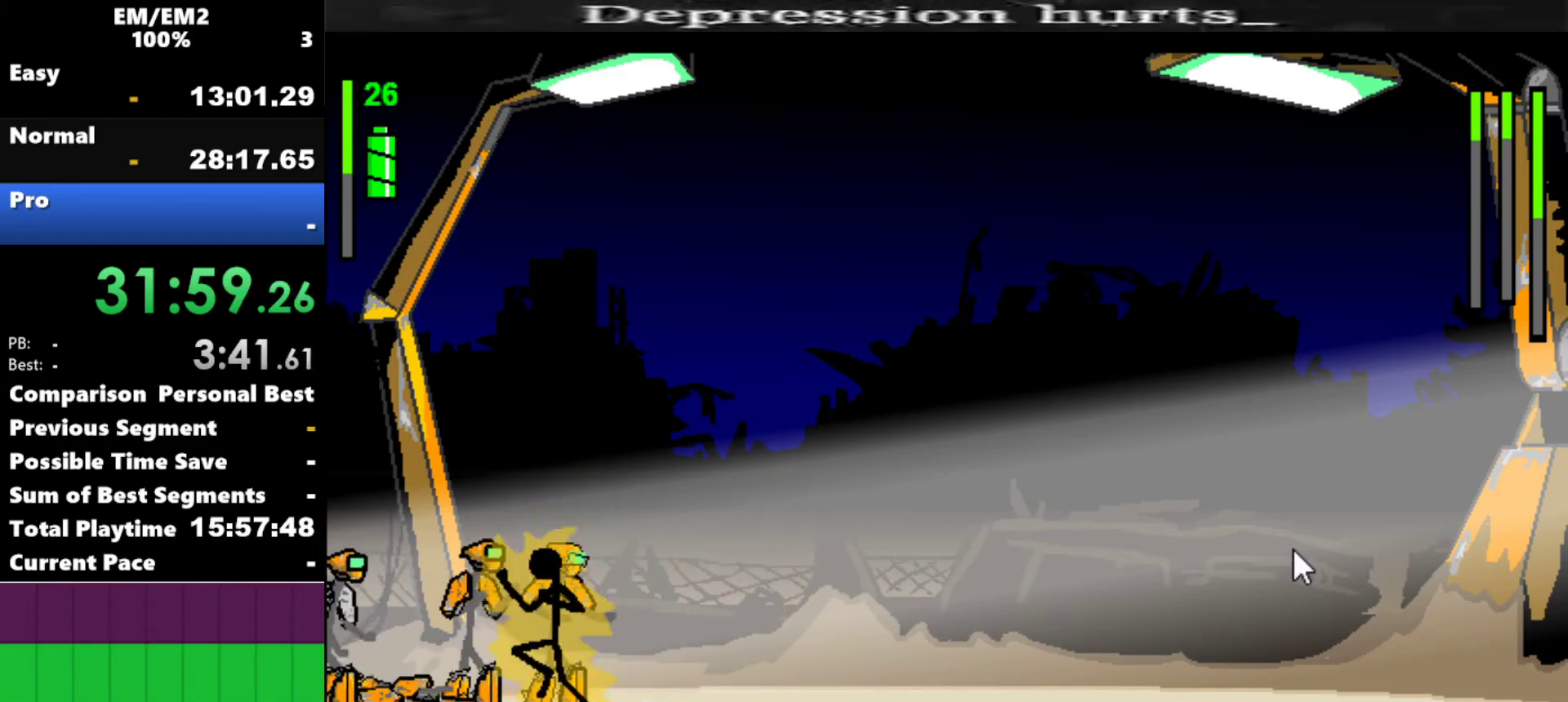
{"keys": [], "events": [[250, "w", "up"]]}
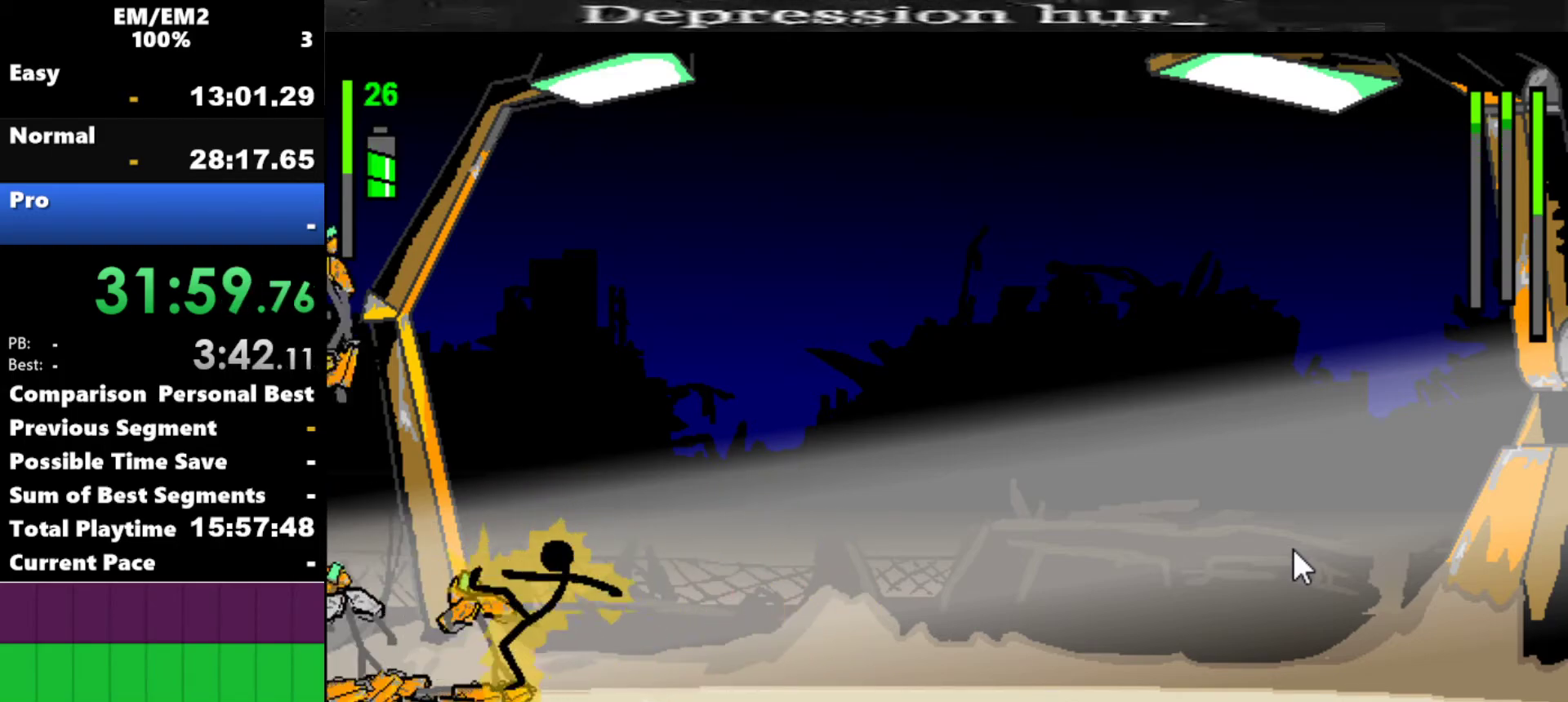
{"keys": [], "events": []}
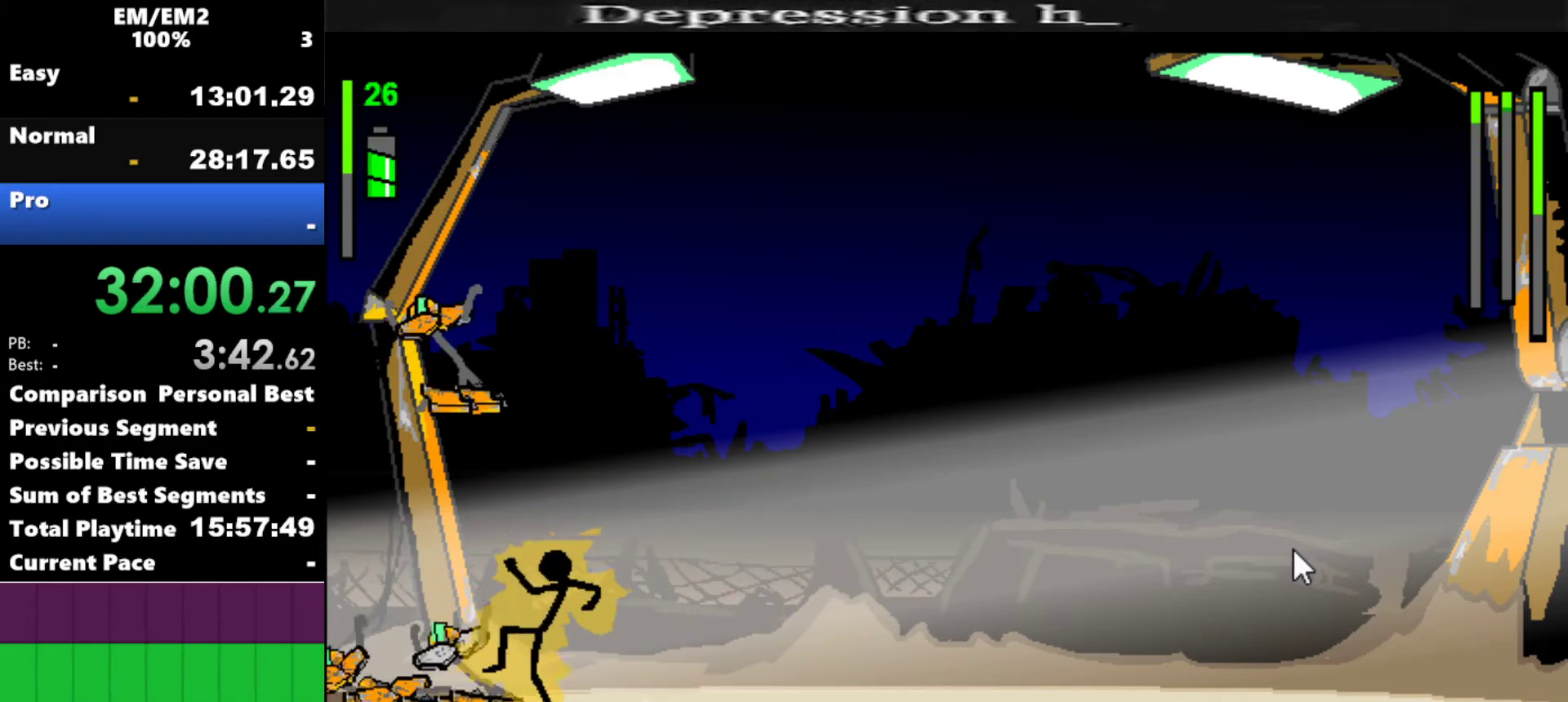
{"keys": ["right"], "events": [[367, "right", "down"]]}
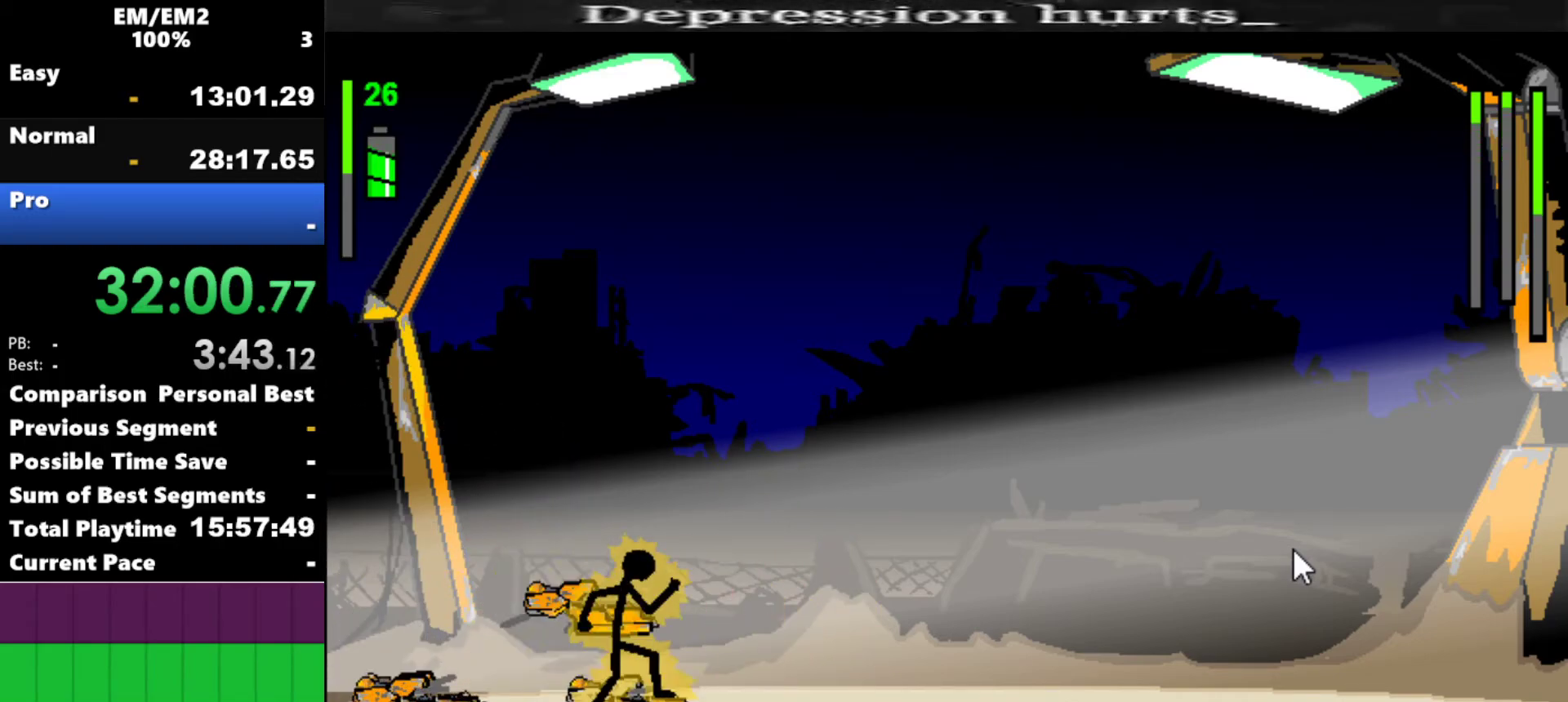
{"keys": ["right"], "events": []}
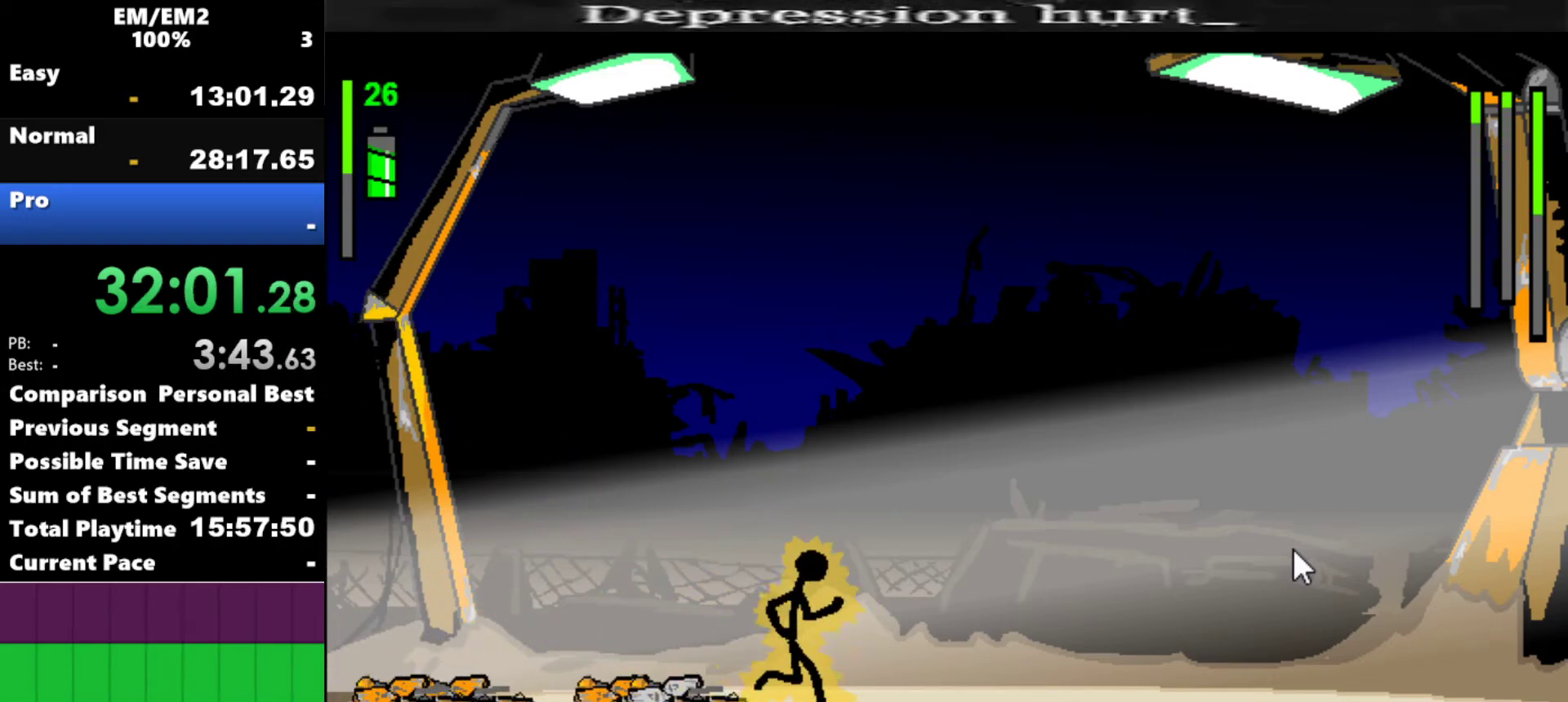
{"keys": ["left"], "events": [[34, "right", "up"], [500, "left", "down"]]}
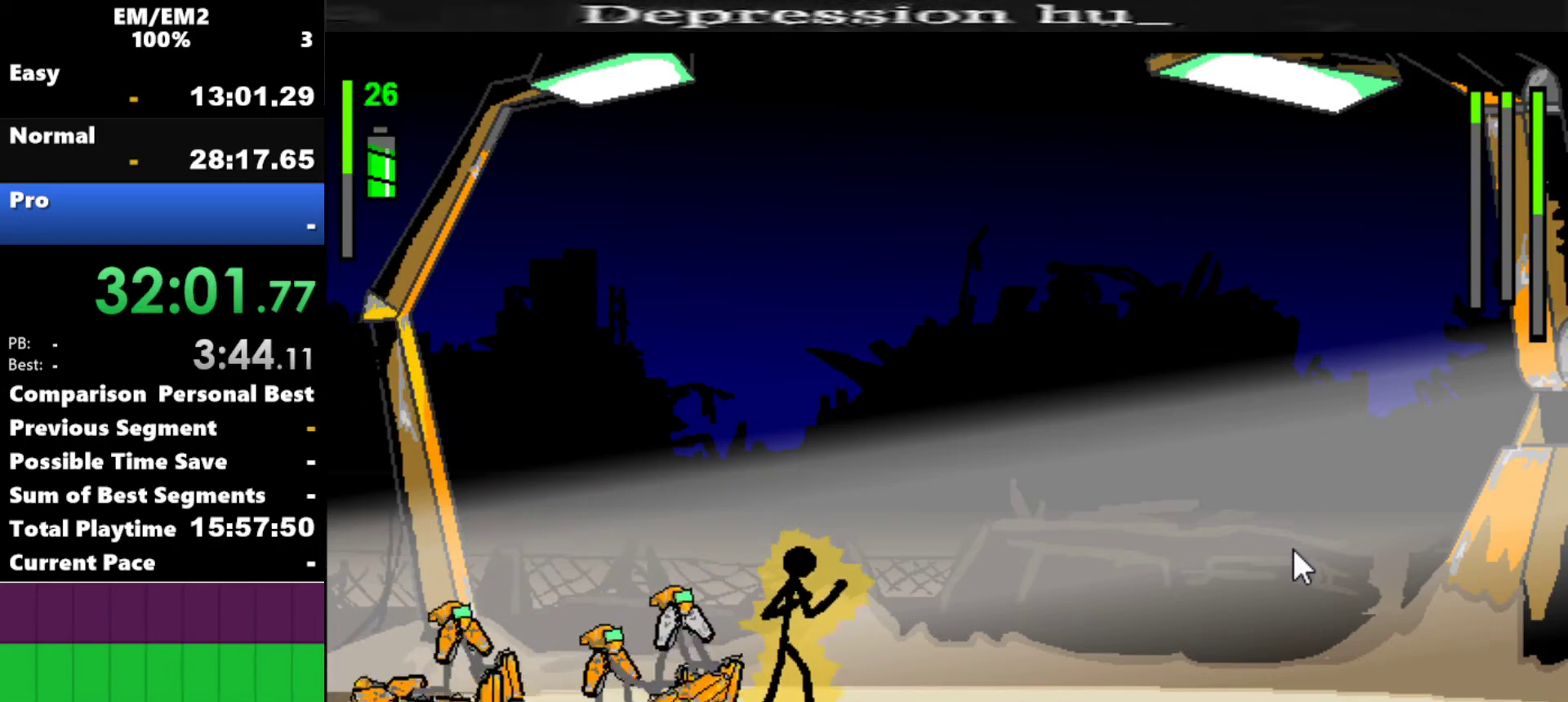
{"keys": ["a"], "events": [[84, "a", "down"], [84, "left", "up"]]}
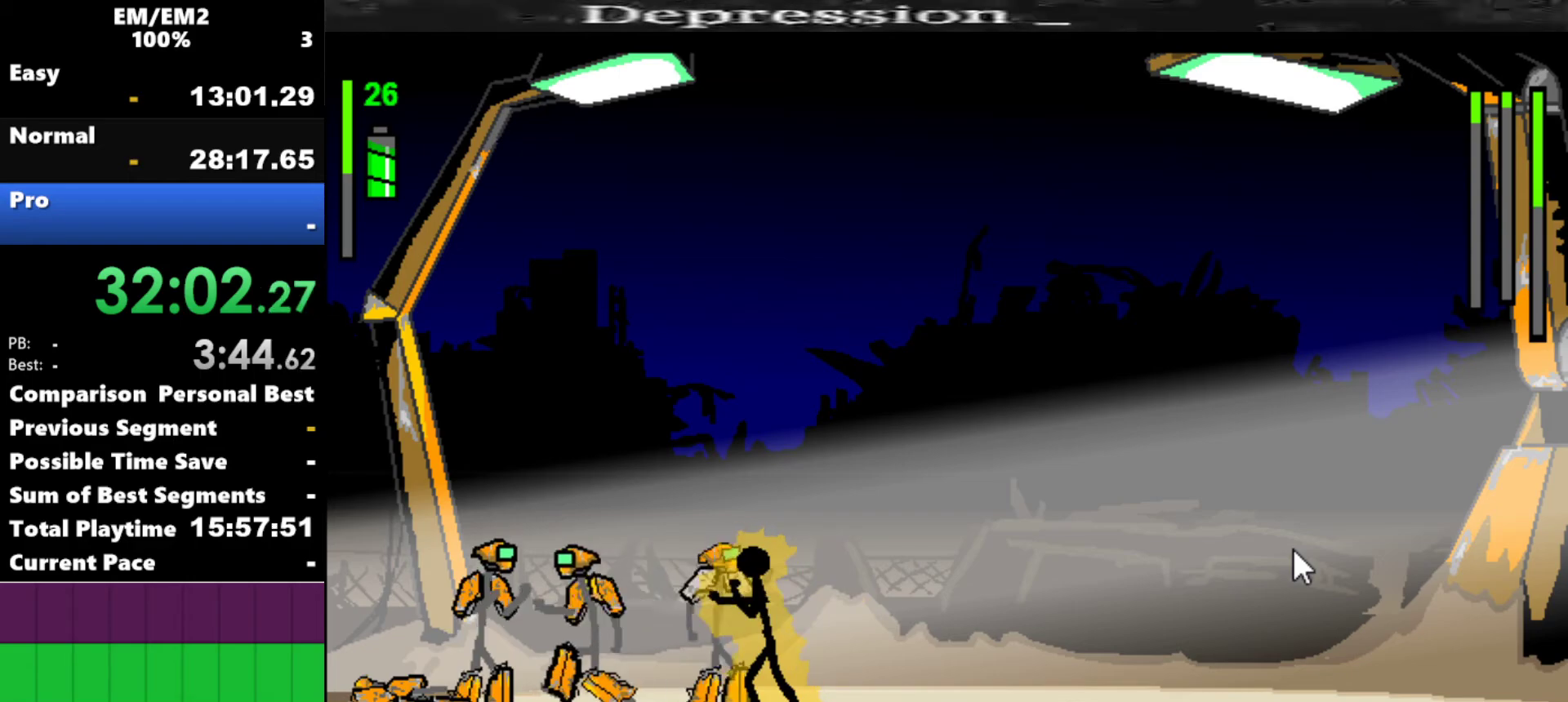
{"keys": ["a"], "events": [[434, "a", "up"], [484, "a", "down"]]}
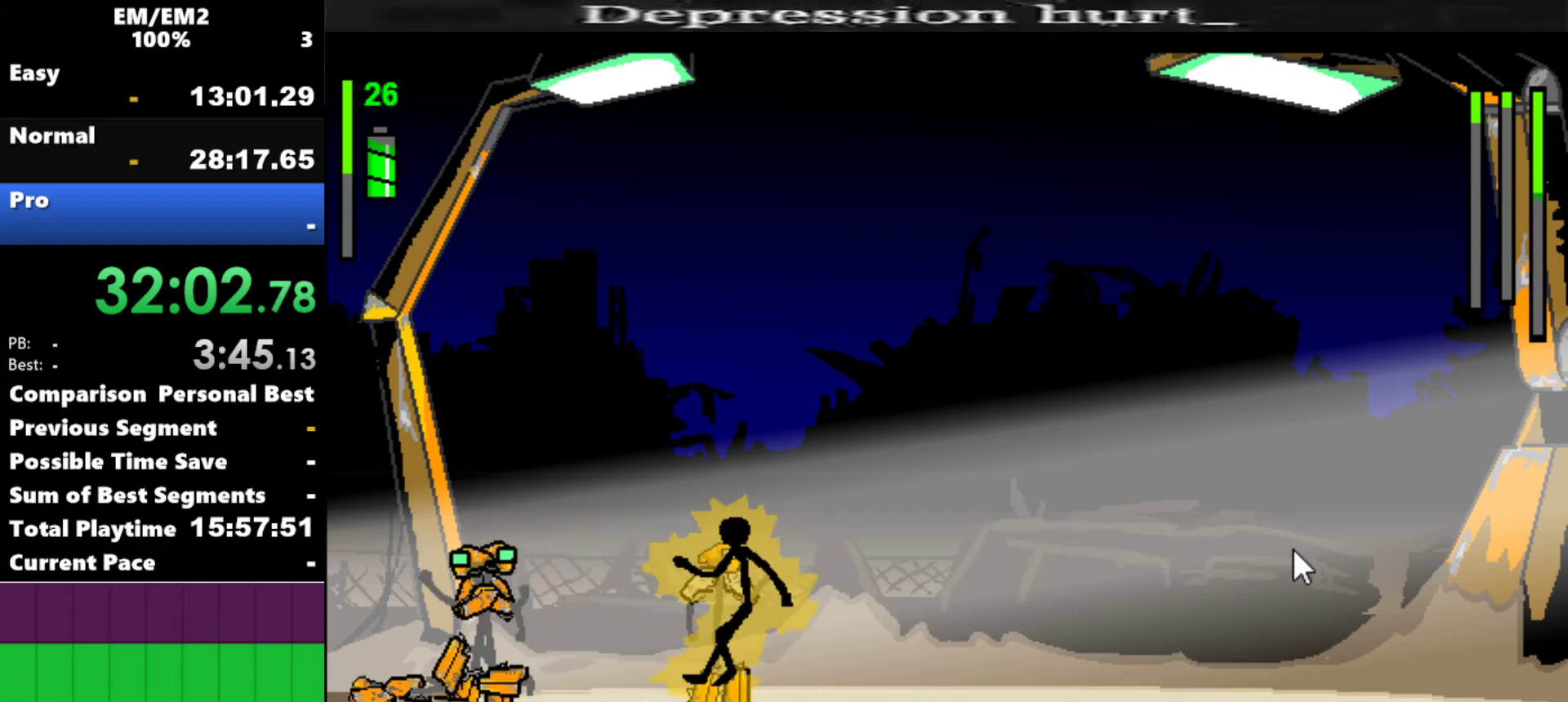
{"keys": ["a"], "events": []}
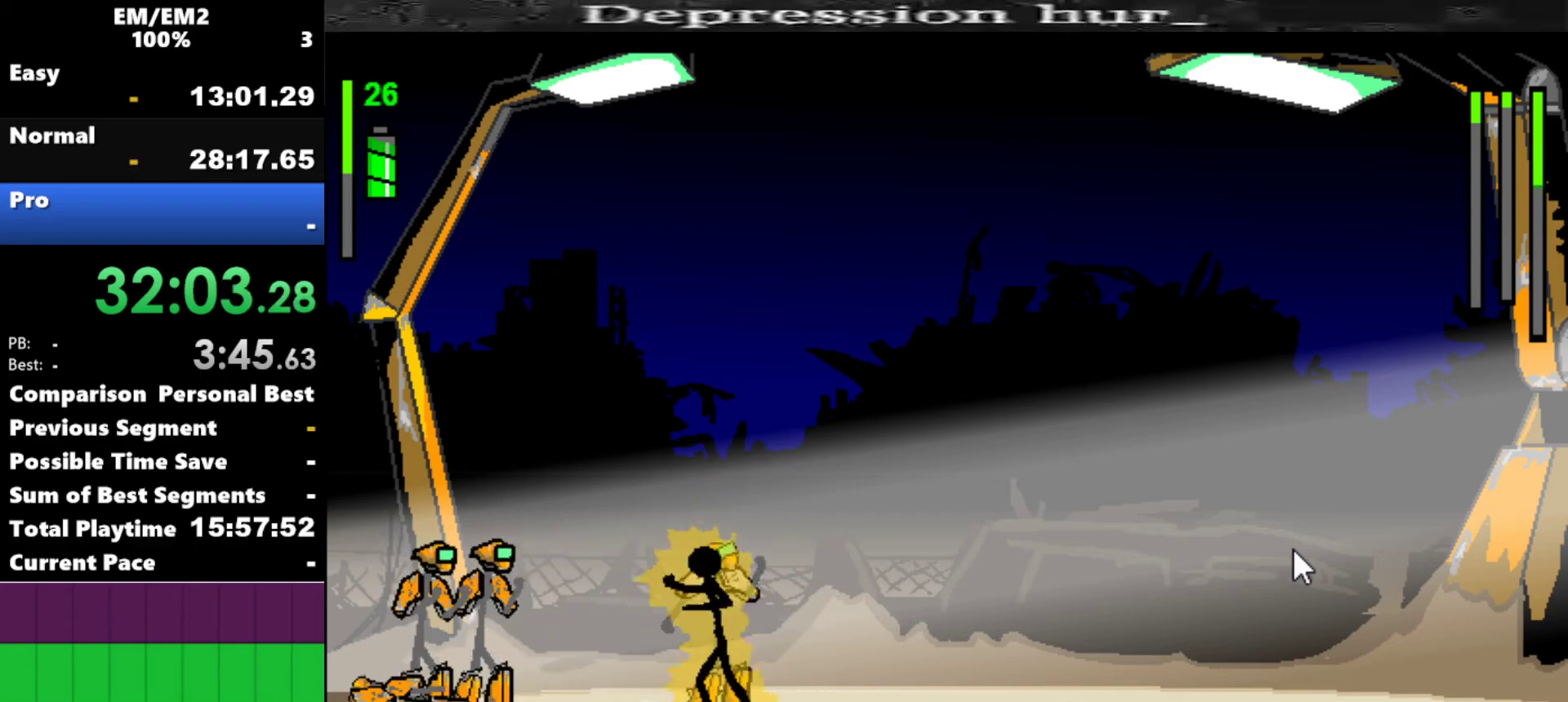
{"keys": [], "events": [[367, "a", "up"]]}
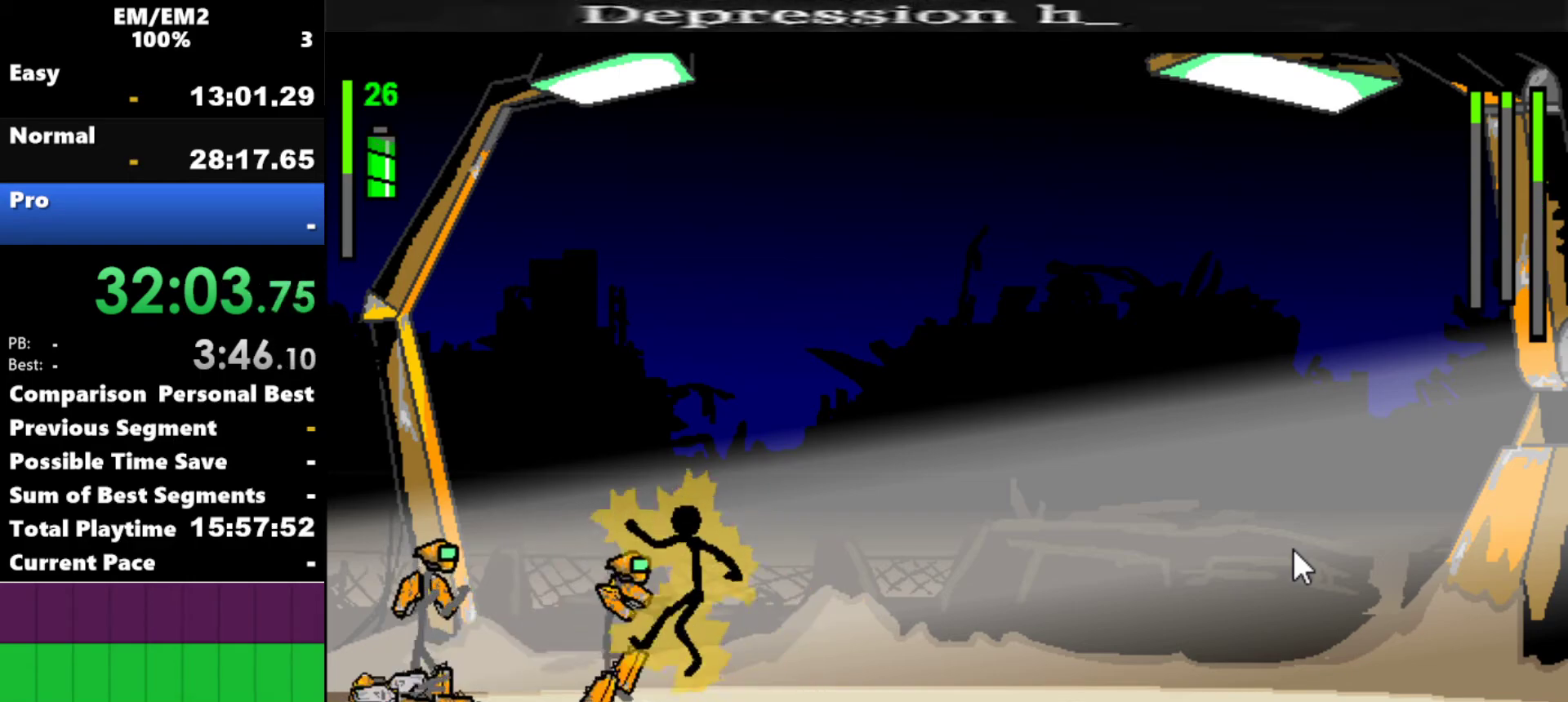
{"keys": ["a"], "events": [[150, "a", "down"]]}
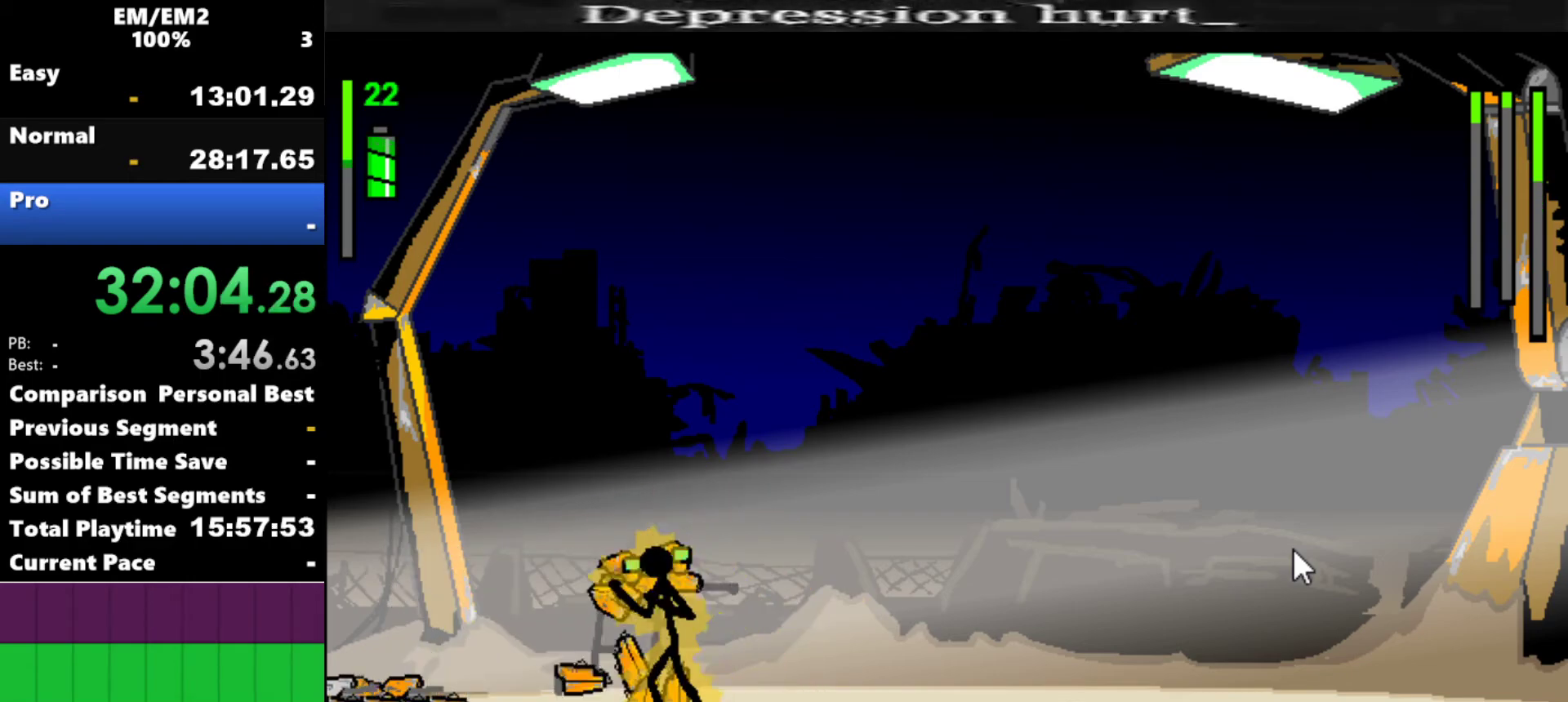
{"keys": [], "events": [[34, "a", "up"], [34, "s", "down"], [500, "s", "up"]]}
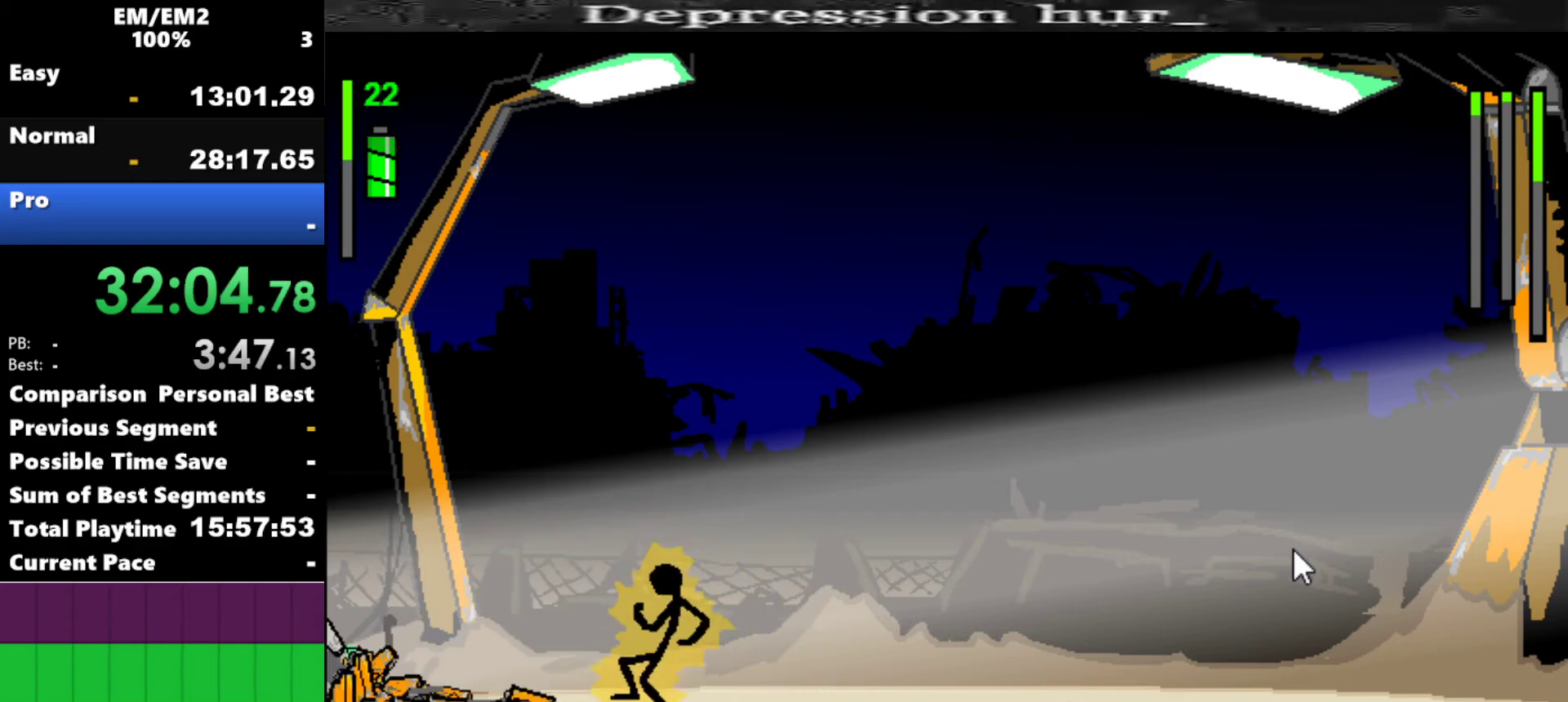
{"keys": ["left"], "events": [[184, "left", "down"]]}
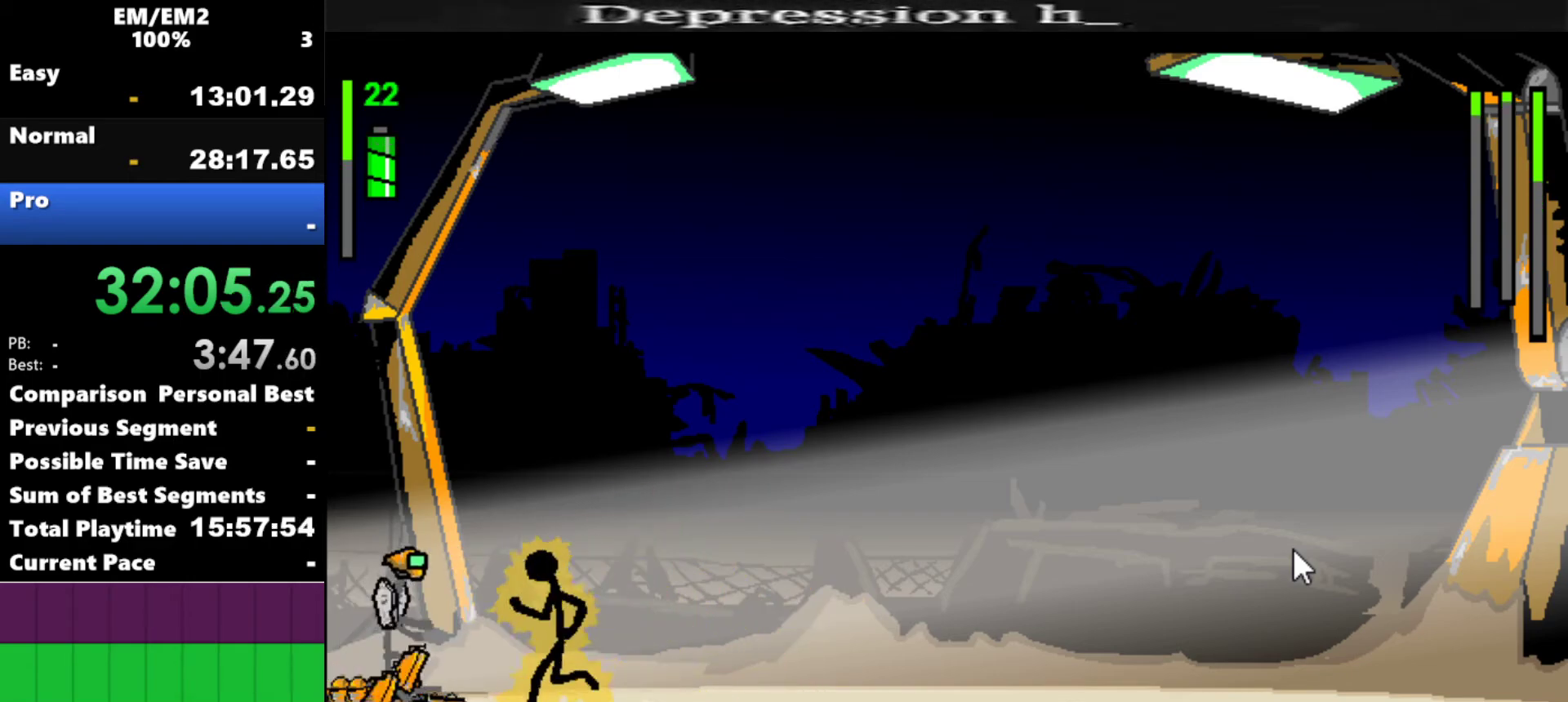
{"keys": ["w"], "events": [[150, "left", "up"], [284, "w", "down"]]}